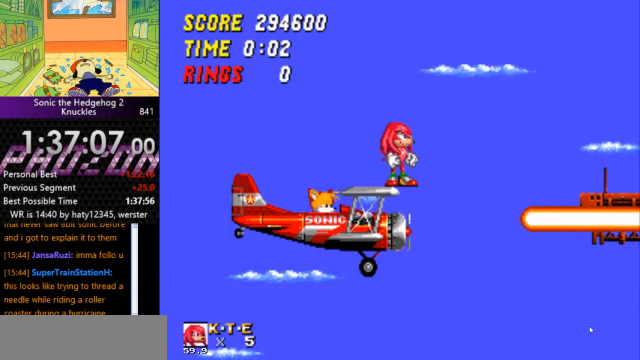
Gameplay with keyboard; each line is a JSON object with the keys held at the frame after it. "events" lists presses ("down") and releases ("up") of "a", "d", "down", "left", "right", "s" and "up" between this image and that frame as [ms after this image, input, new state], when the widget could be followed in between. No other keys are recorded. Mouse input is not recorded. Not read: other_keys.
{"keys": ["d", "down"], "events": [[366, "down", "down"], [400, "a", "down"], [400, "s", "down"], [466, "d", "down"], [466, "s", "up"], [500, "a", "up"]]}
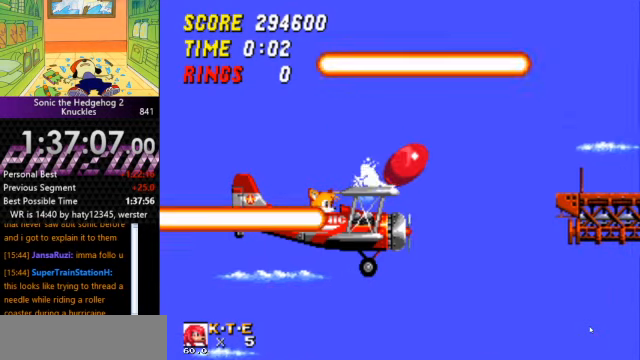
{"keys": ["down"], "events": [[66, "a", "down"], [66, "d", "up"], [66, "s", "down"], [100, "s", "up"], [166, "a", "up"], [166, "d", "down"], [166, "s", "down"], [200, "a", "down"], [200, "d", "up"], [233, "a", "up"], [233, "d", "down"], [233, "s", "up"], [300, "a", "down"], [300, "d", "up"], [300, "s", "down"], [333, "d", "down"], [400, "a", "up"], [400, "s", "up"], [433, "d", "up"]]}
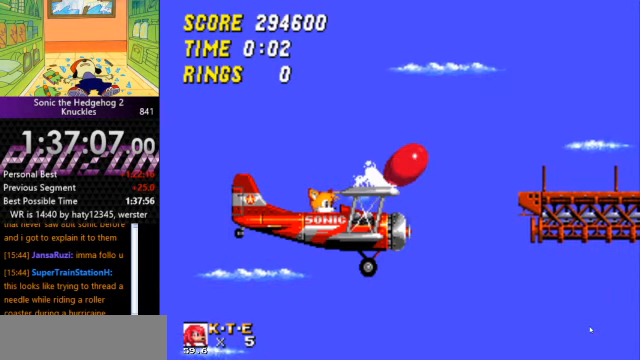
{"keys": ["down"], "events": []}
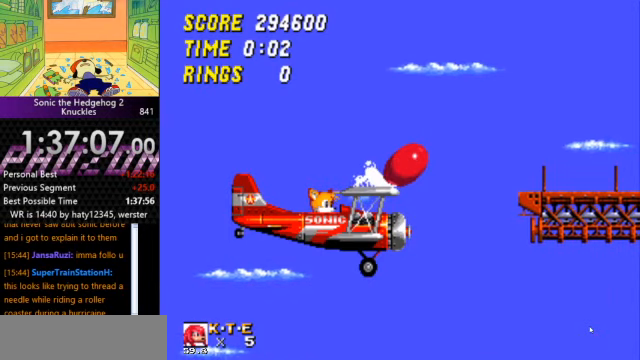
{"keys": ["down"], "events": []}
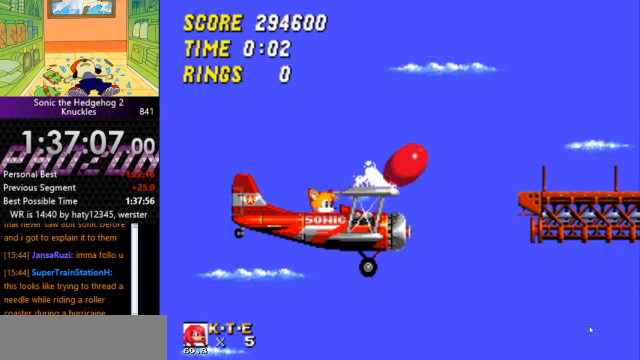
{"keys": ["down"], "events": []}
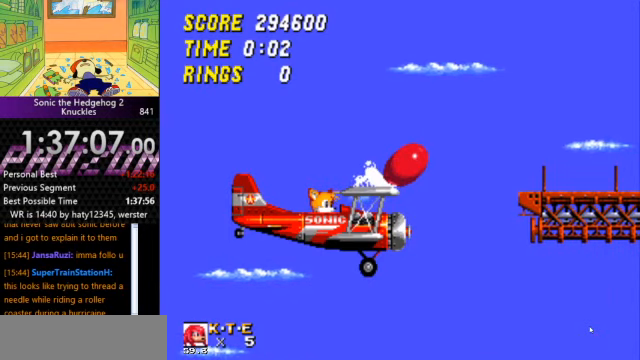
{"keys": [], "events": [[500, "down", "up"]]}